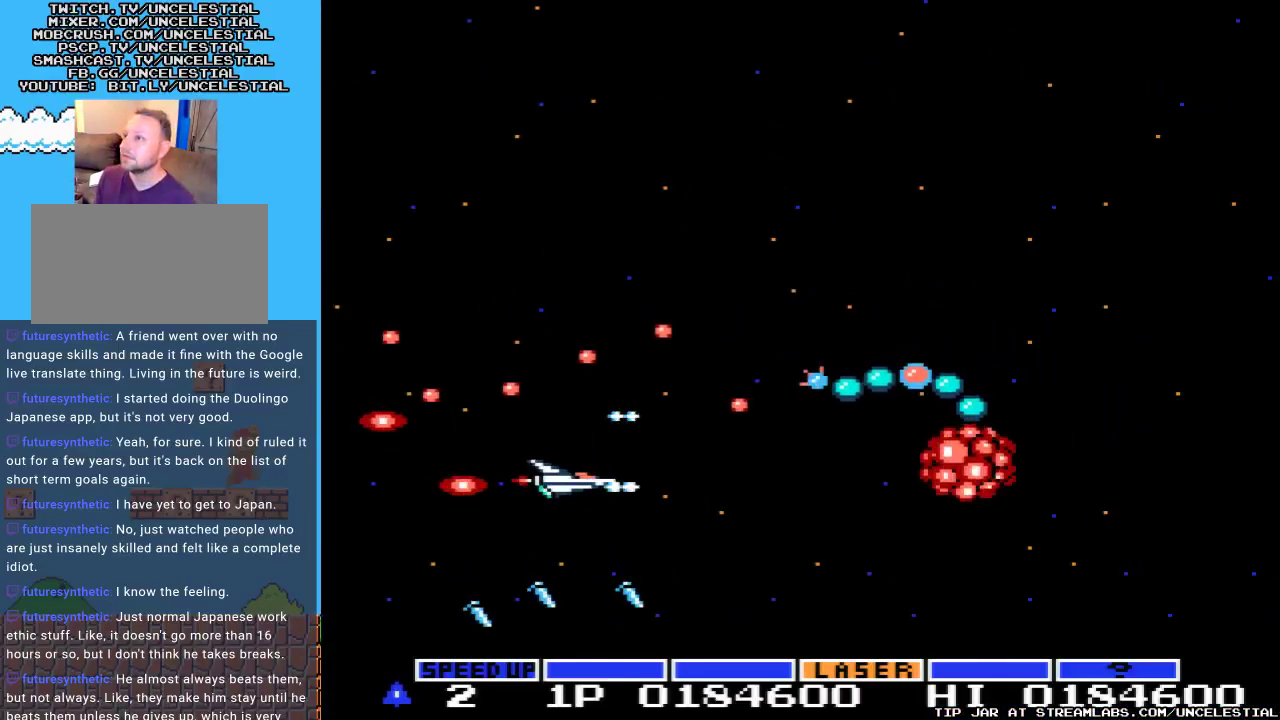
Gameplay with a controller (Nintendo layout); each line is a JSON object with the inputs held at the frame after it. "events" lists button and stick changes between this image and that frame as [ms after this image, input, new state], when the widget could be followed in between. Not read: L3 R3.
{"buttons": ["A", "DPAD_LEFT"], "events": [[233, "DPAD_DOWN", "down"], [300, "DPAD_LEFT", "down"], [367, "DPAD_DOWN", "up"]]}
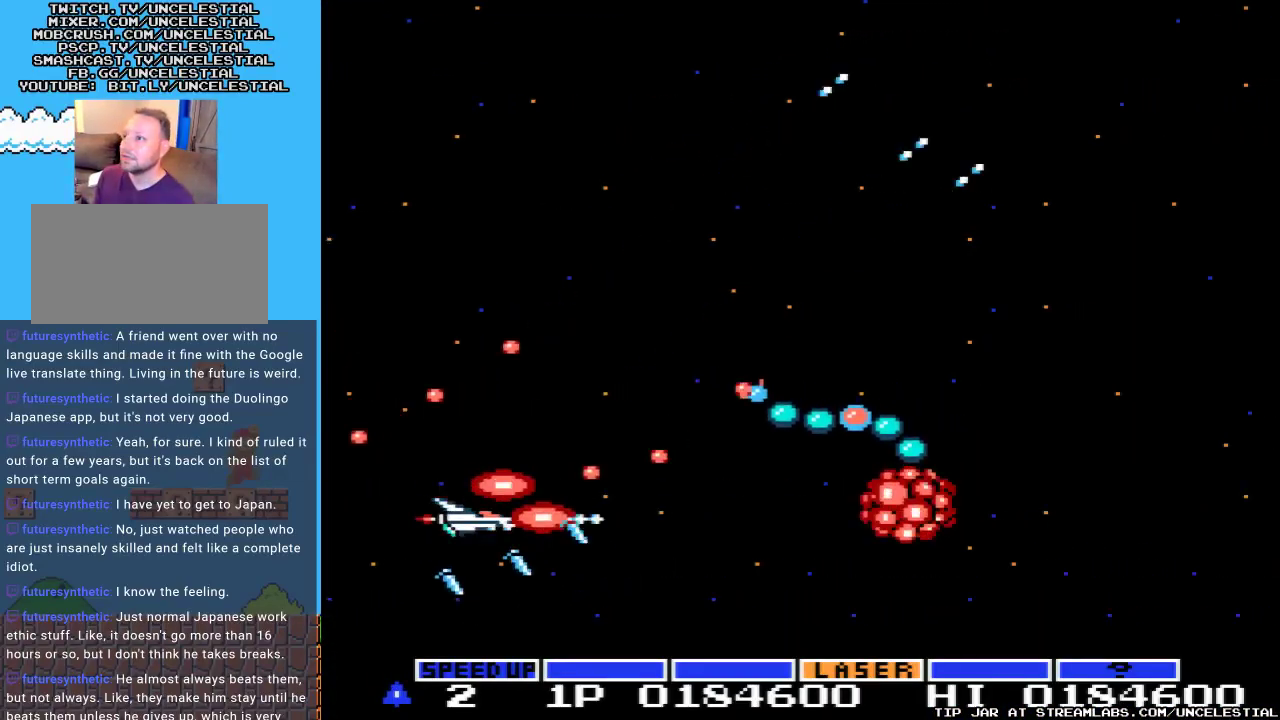
{"buttons": ["A"], "events": [[33, "DPAD_LEFT", "up"], [200, "DPAD_LEFT", "down"], [200, "DPAD_UP", "down"], [367, "DPAD_LEFT", "up"], [433, "DPAD_UP", "up"]]}
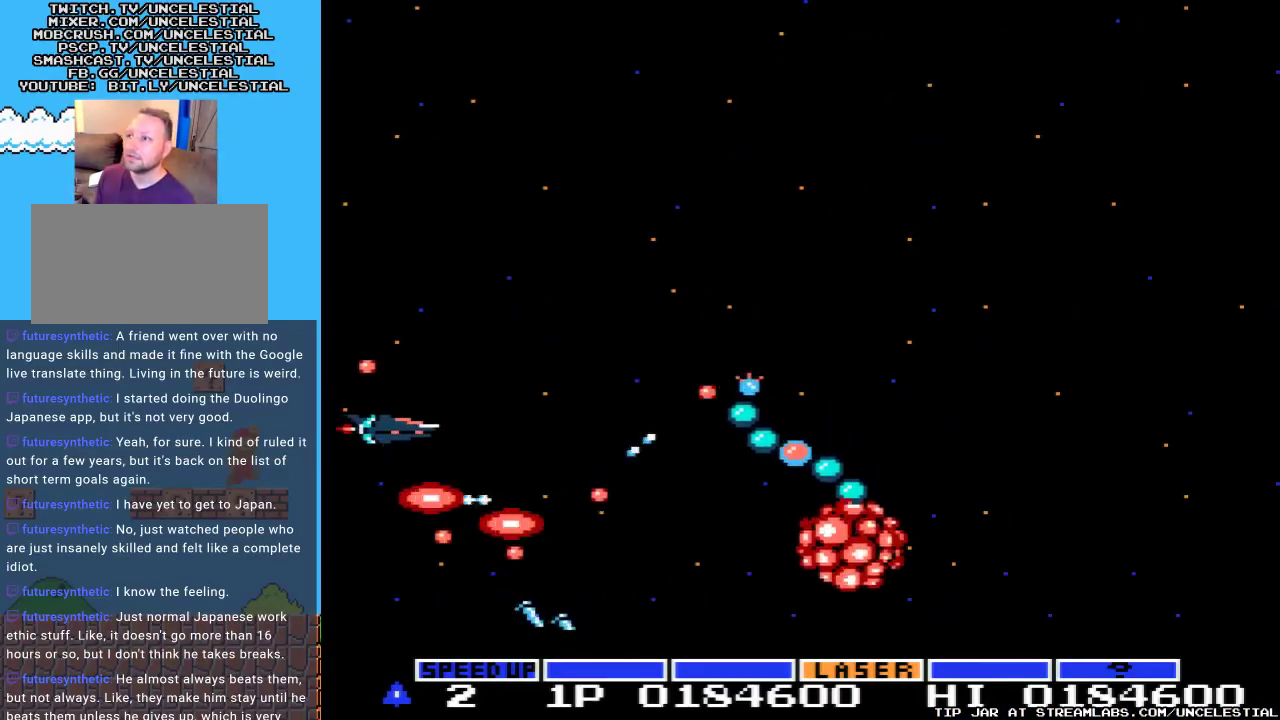
{"buttons": ["A", "DPAD_UP"], "events": [[33, "DPAD_UP", "down"], [267, "DPAD_UP", "up"], [467, "DPAD_UP", "down"]]}
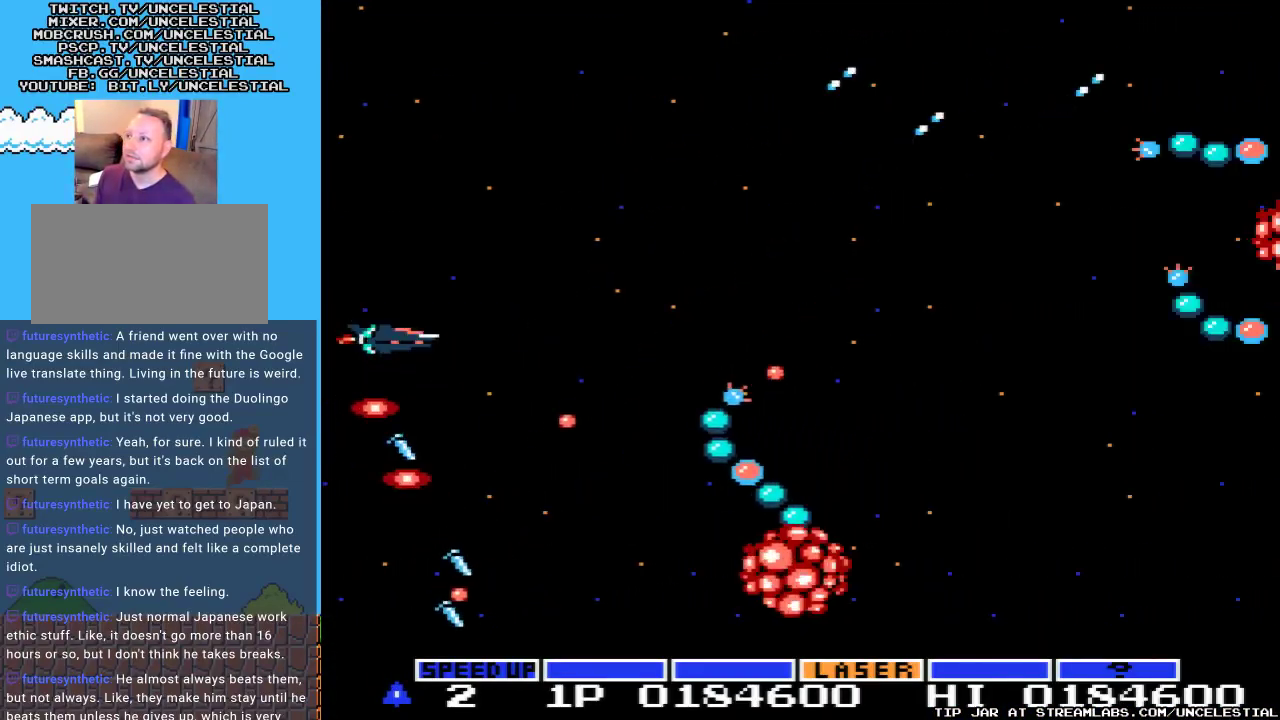
{"buttons": ["A"], "events": [[133, "DPAD_RIGHT", "down"], [300, "DPAD_RIGHT", "up"], [467, "DPAD_UP", "up"]]}
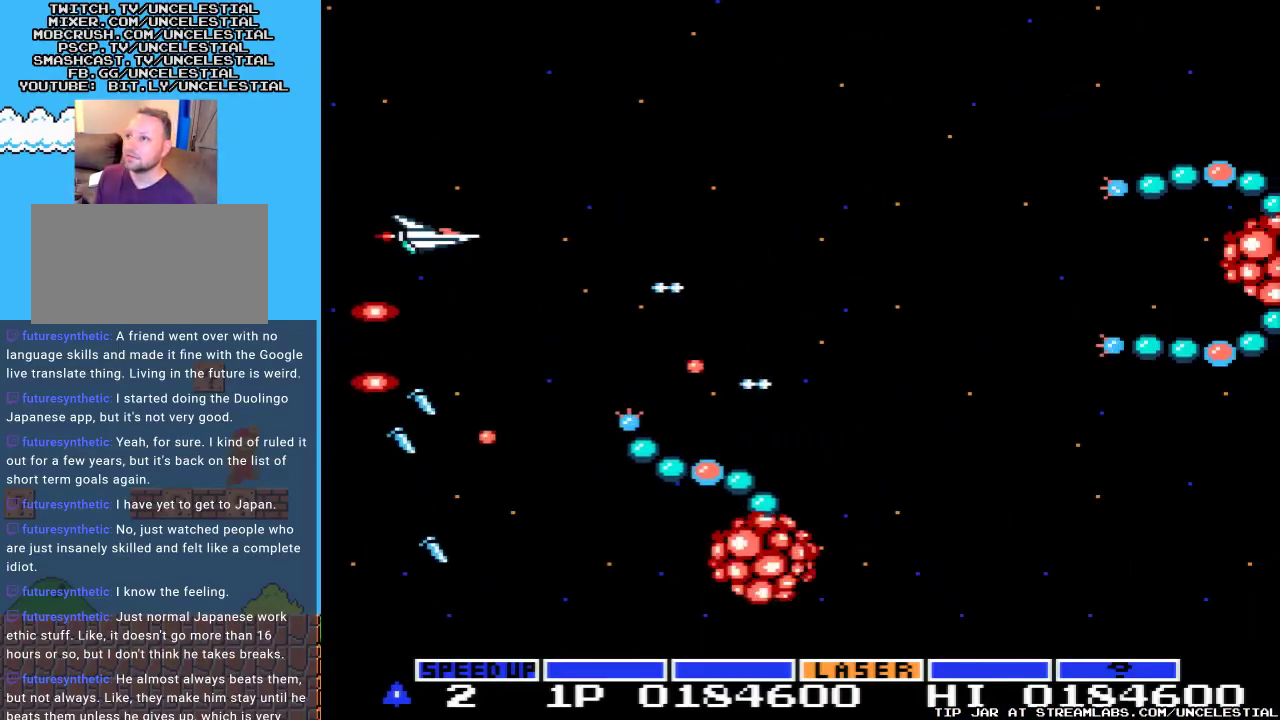
{"buttons": ["A", "DPAD_UP"], "events": [[33, "DPAD_UP", "down"], [200, "DPAD_RIGHT", "down"], [267, "DPAD_UP", "up"], [367, "DPAD_UP", "down"], [467, "DPAD_RIGHT", "up"]]}
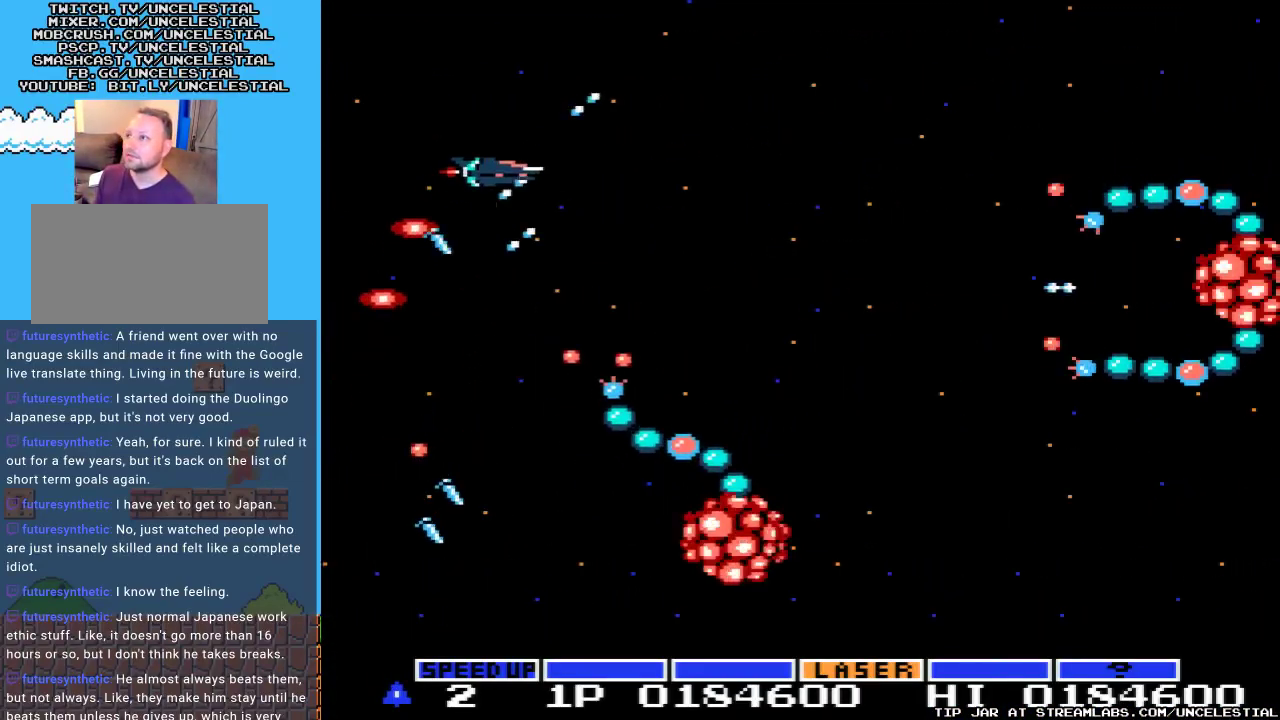
{"buttons": ["A", "DPAD_RIGHT"], "events": [[100, "DPAD_UP", "up"], [333, "DPAD_UP", "down"], [367, "DPAD_RIGHT", "down"], [467, "DPAD_UP", "up"]]}
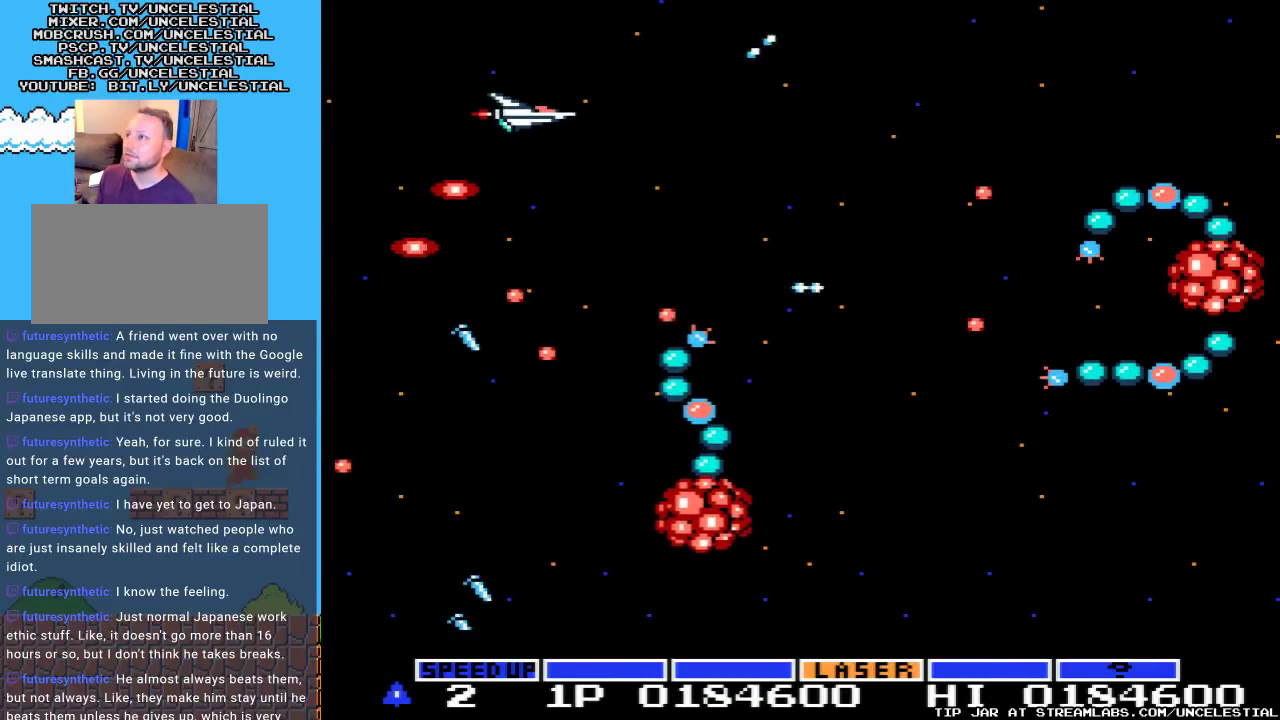
{"buttons": ["A"], "events": [[133, "DPAD_RIGHT", "up"]]}
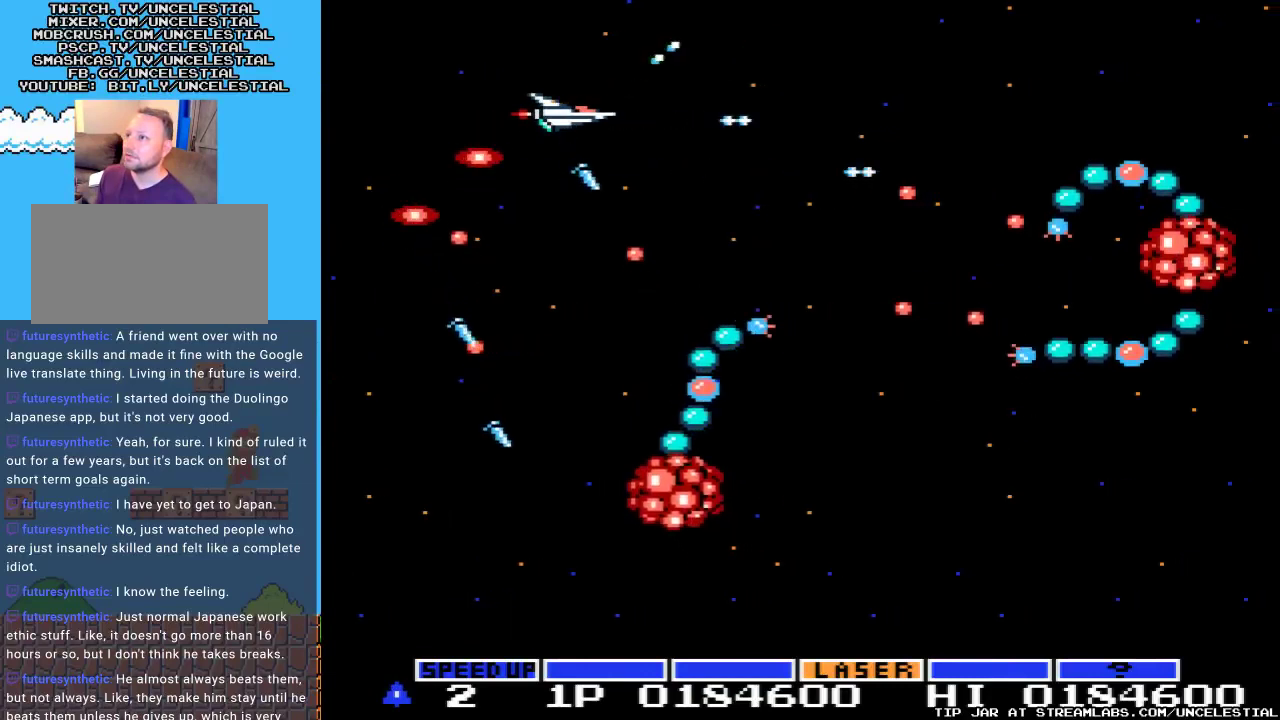
{"buttons": ["A", "DPAD_LEFT"], "events": [[33, "DPAD_UP", "down"], [100, "DPAD_RIGHT", "down"], [167, "DPAD_RIGHT", "up"], [233, "DPAD_UP", "up"], [367, "DPAD_LEFT", "down"]]}
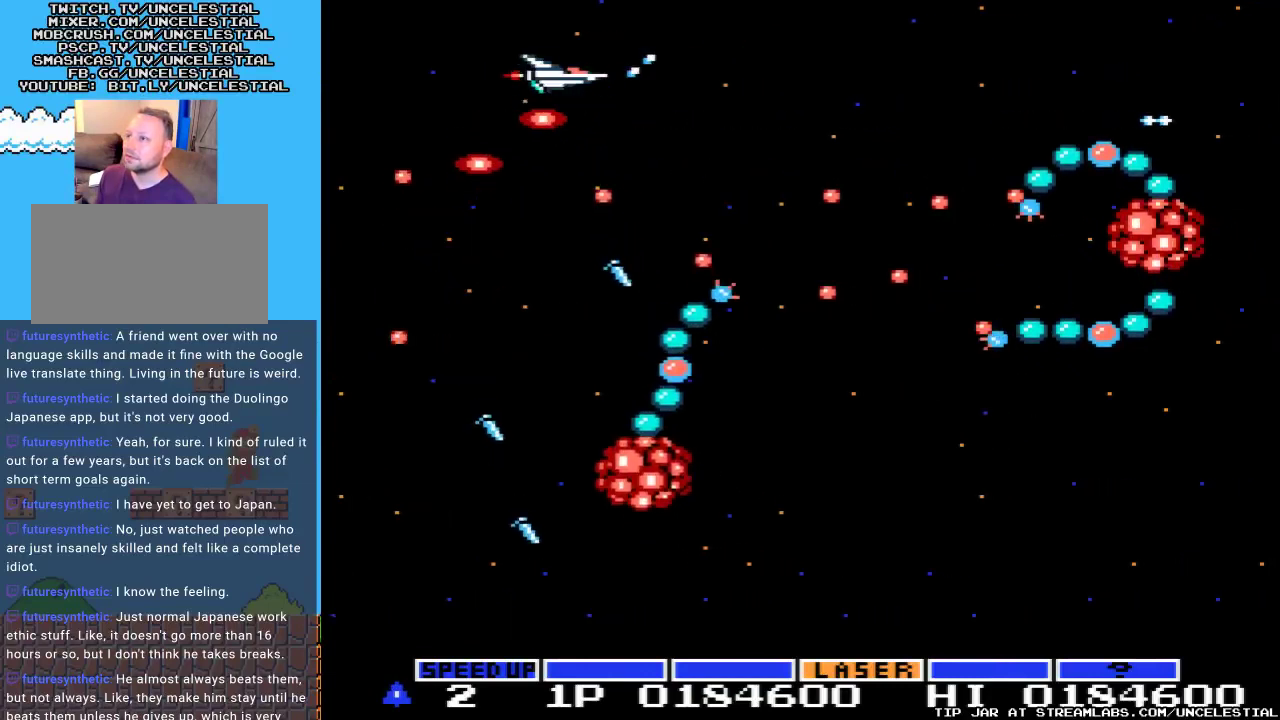
{"buttons": ["A", "DPAD_DOWN", "DPAD_LEFT"], "events": [[333, "DPAD_LEFT", "up"], [433, "DPAD_DOWN", "down"], [467, "DPAD_LEFT", "down"]]}
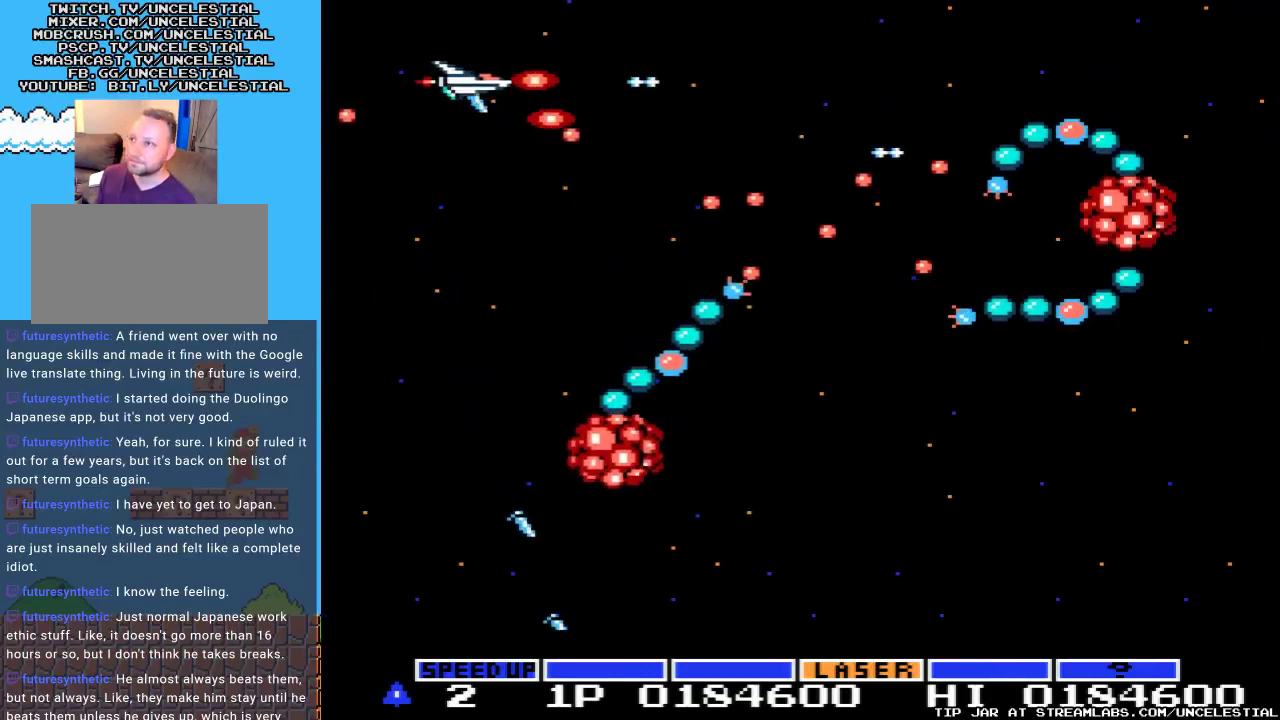
{"buttons": ["A", "DPAD_DOWN", "DPAD_LEFT"], "events": []}
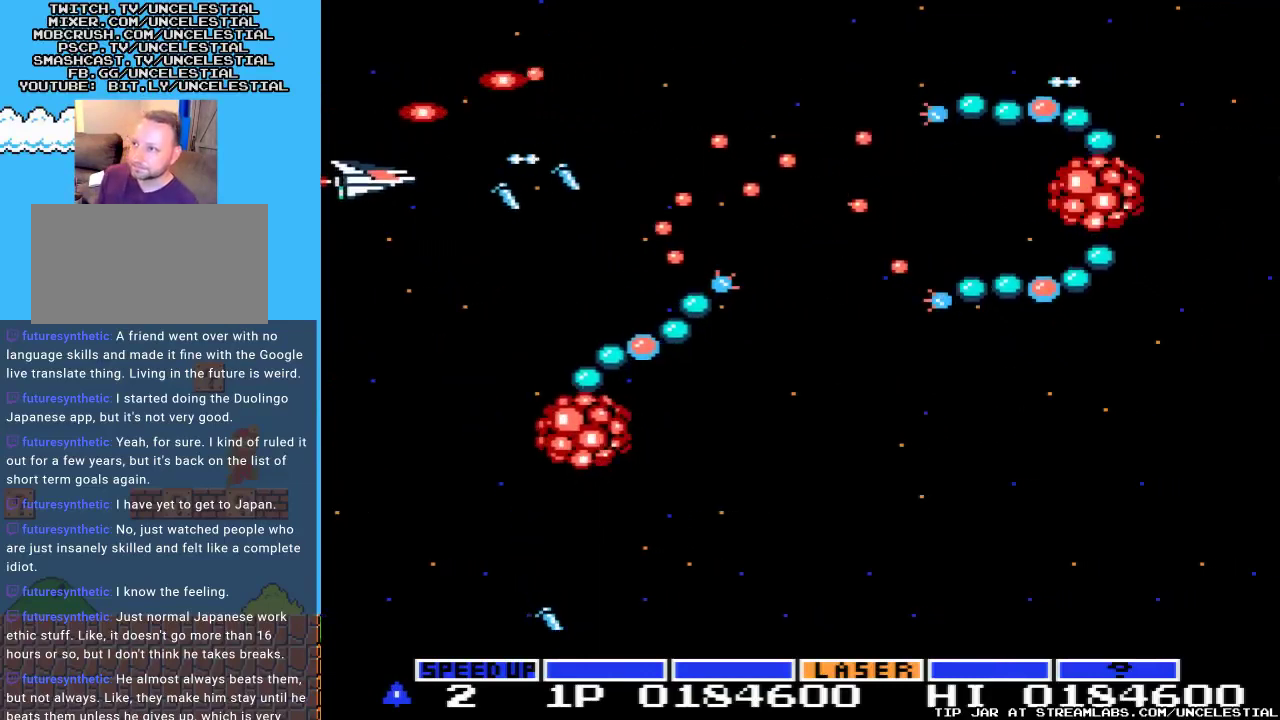
{"buttons": ["A", "DPAD_UP"], "events": [[133, "DPAD_LEFT", "up"], [233, "DPAD_DOWN", "up"], [333, "DPAD_UP", "down"]]}
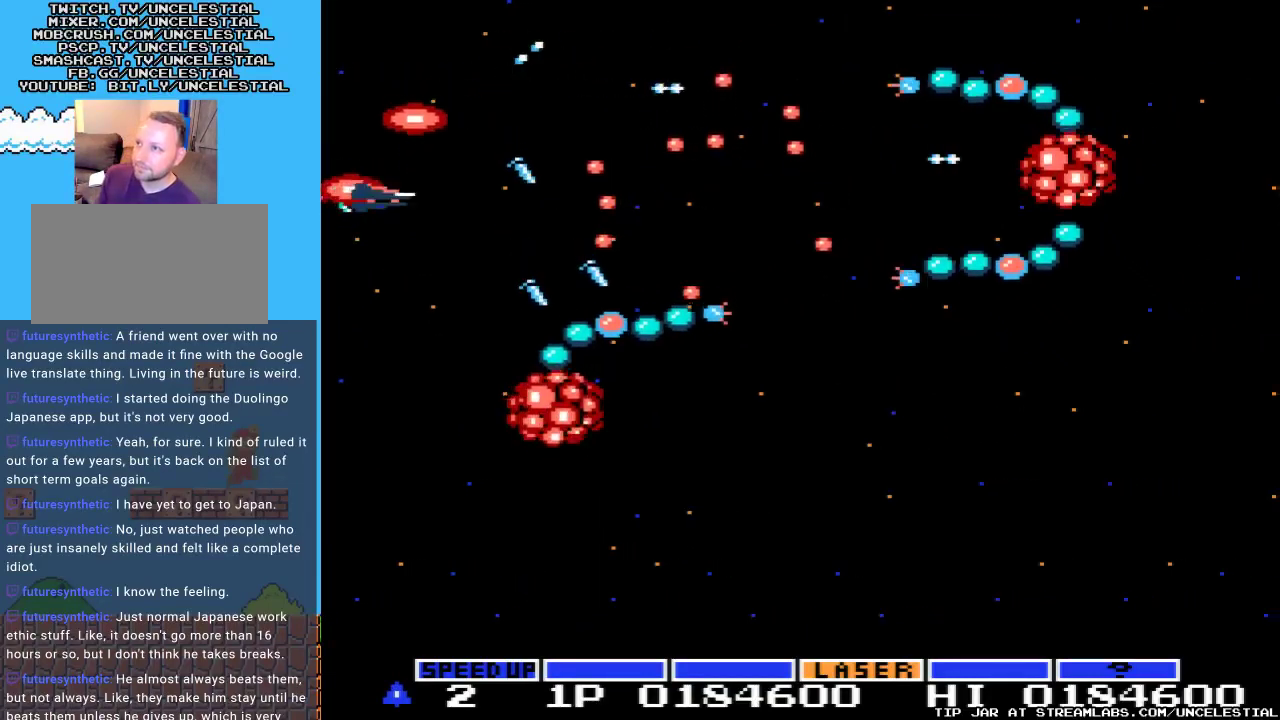
{"buttons": ["A"], "events": [[33, "DPAD_UP", "up"], [333, "DPAD_UP", "down"], [467, "DPAD_UP", "up"]]}
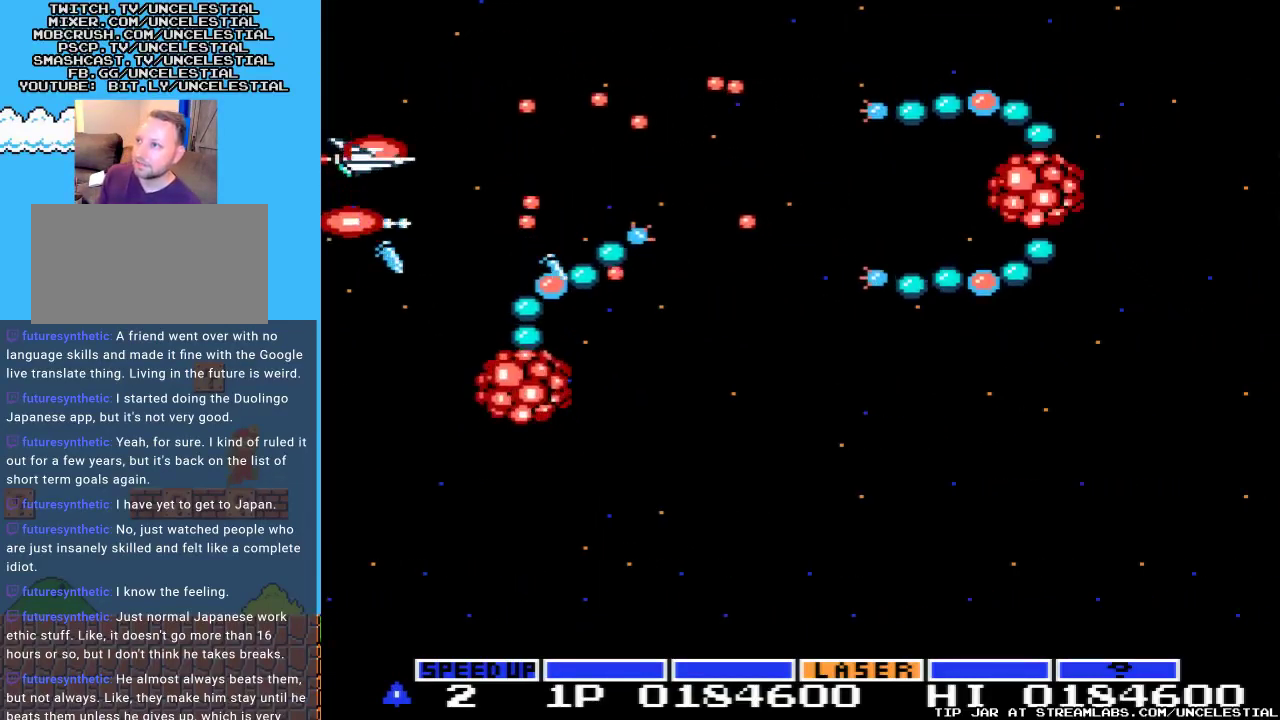
{"buttons": ["A"], "events": [[100, "DPAD_UP", "down"], [233, "DPAD_UP", "up"]]}
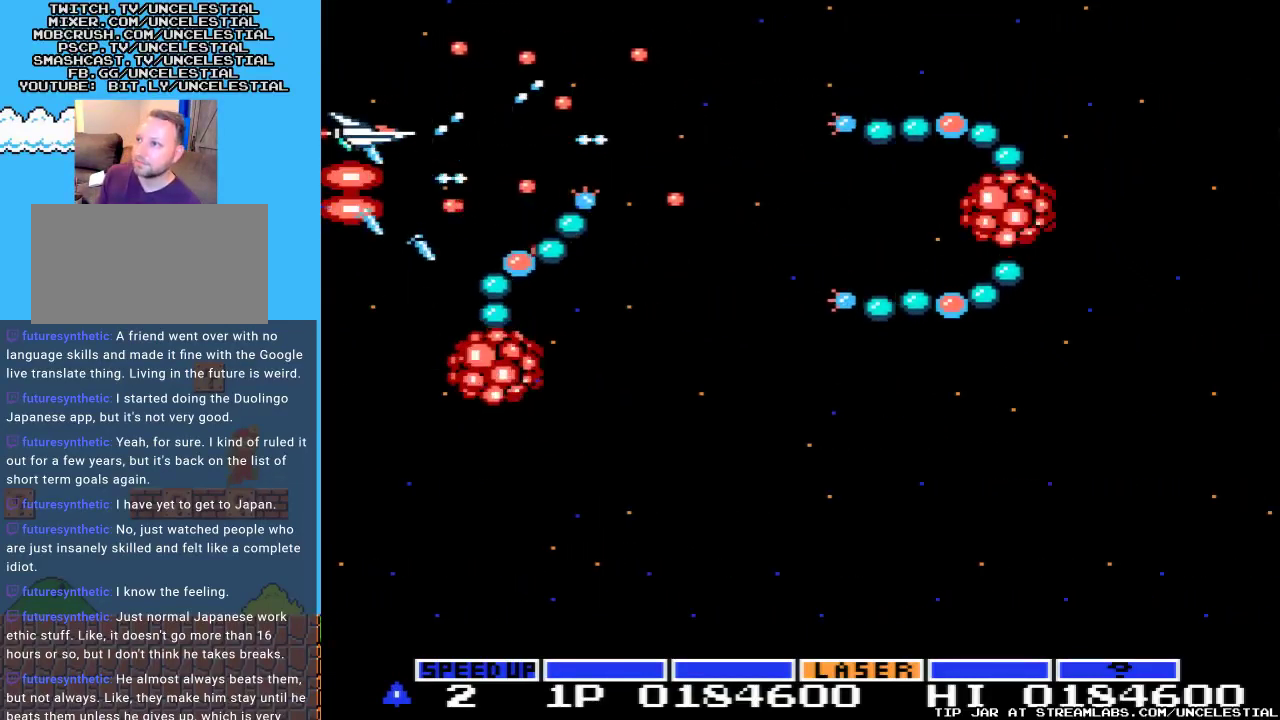
{"buttons": ["A"], "events": [[33, "DPAD_UP", "down"], [200, "DPAD_UP", "up"]]}
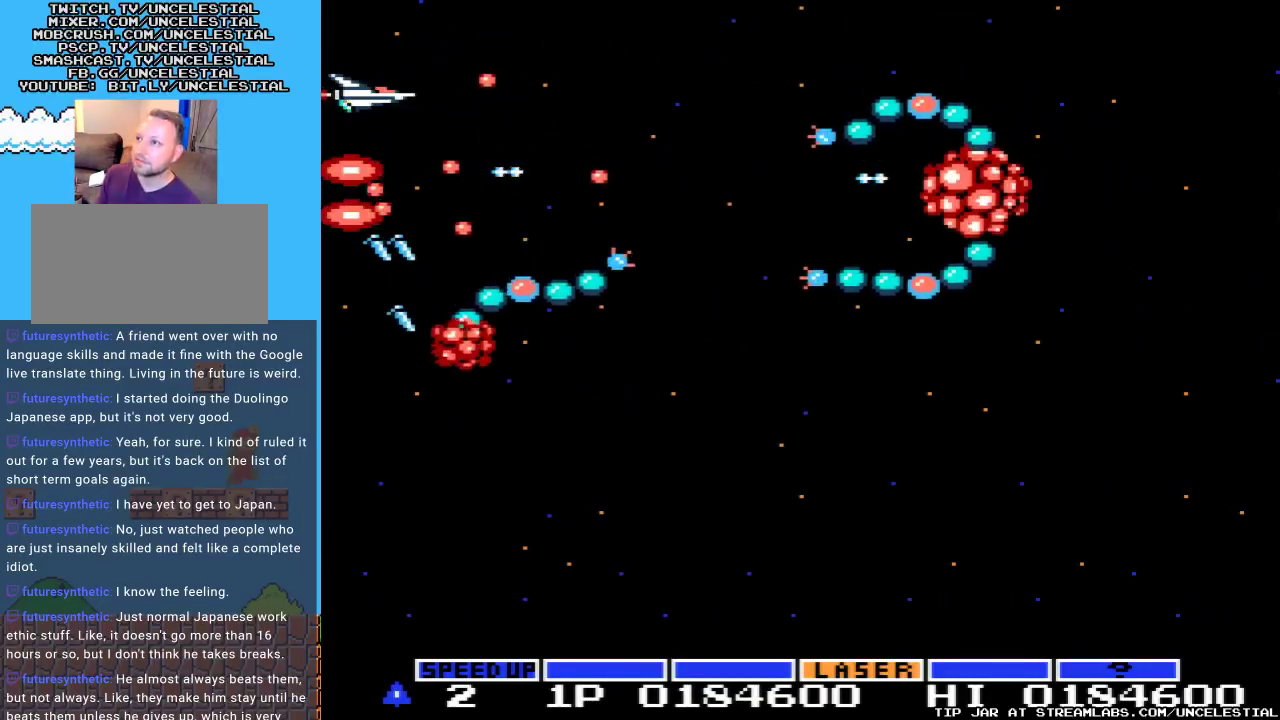
{"buttons": ["A"], "events": []}
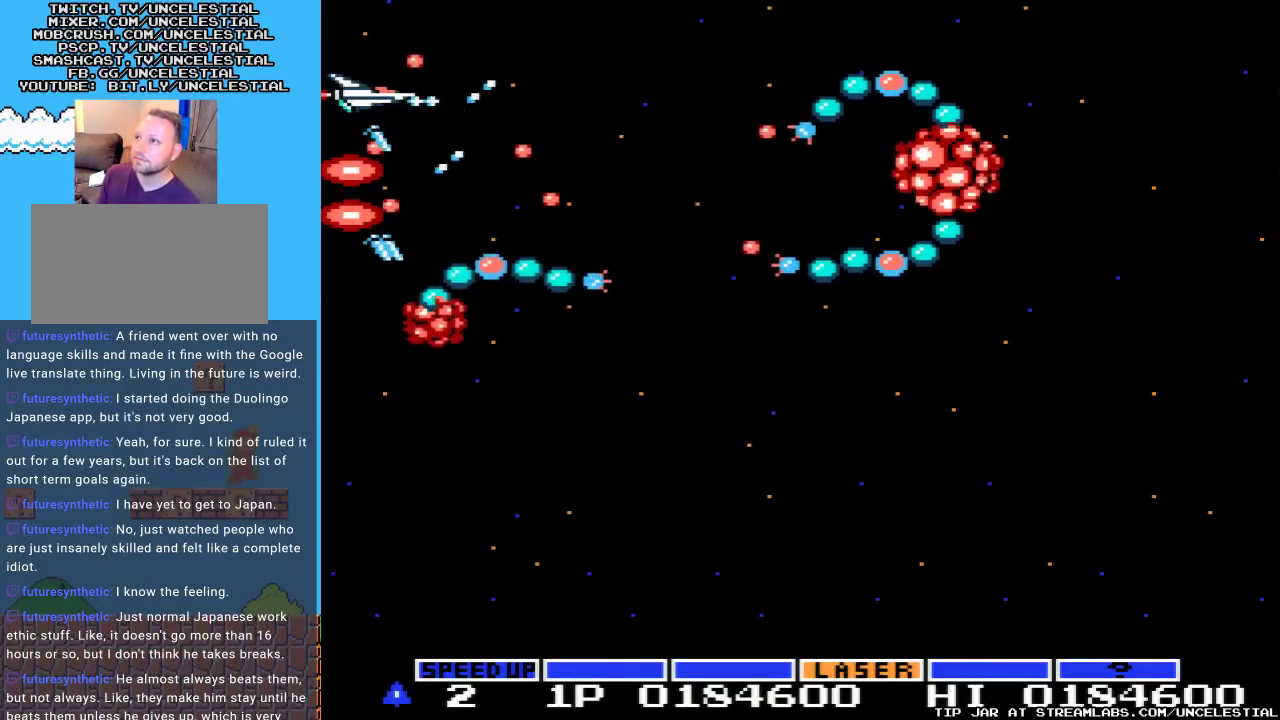
{"buttons": ["A", "DPAD_UP", "DPAD_RIGHT"], "events": [[233, "DPAD_RIGHT", "down"], [267, "DPAD_UP", "down"]]}
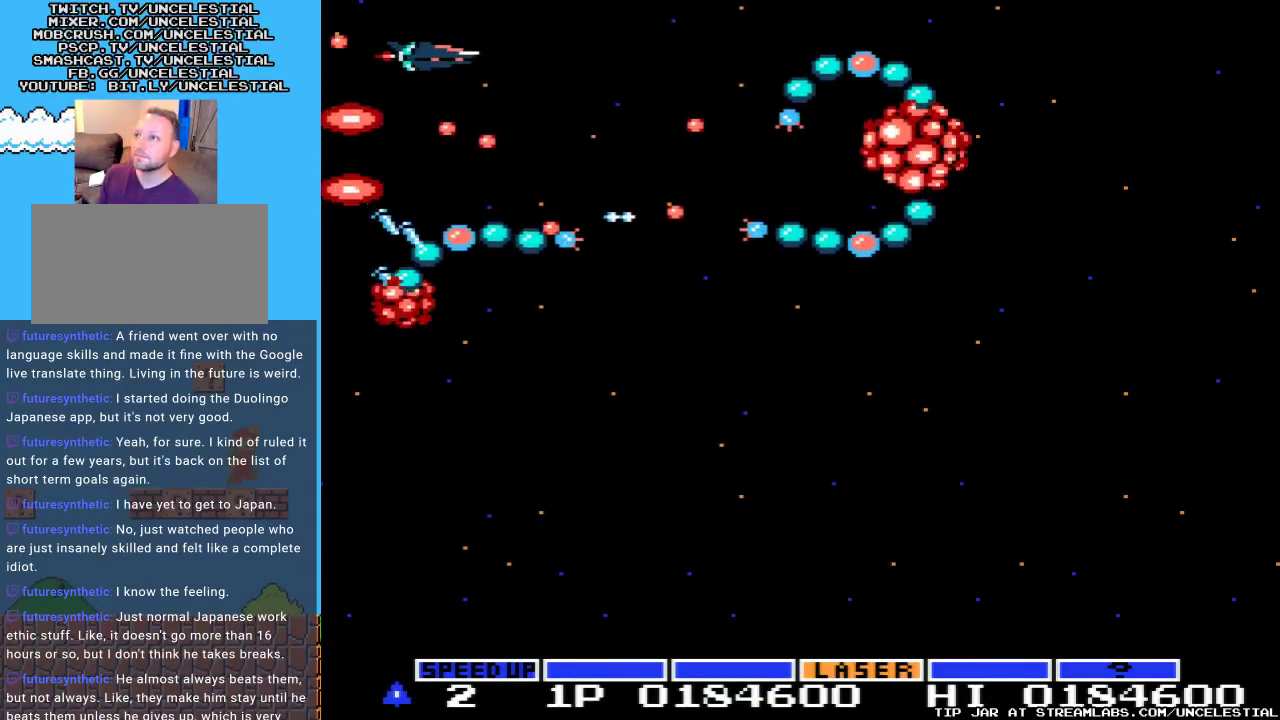
{"buttons": ["A", "DPAD_RIGHT"], "events": [[300, "DPAD_UP", "up"], [400, "DPAD_RIGHT", "up"], [467, "DPAD_RIGHT", "down"]]}
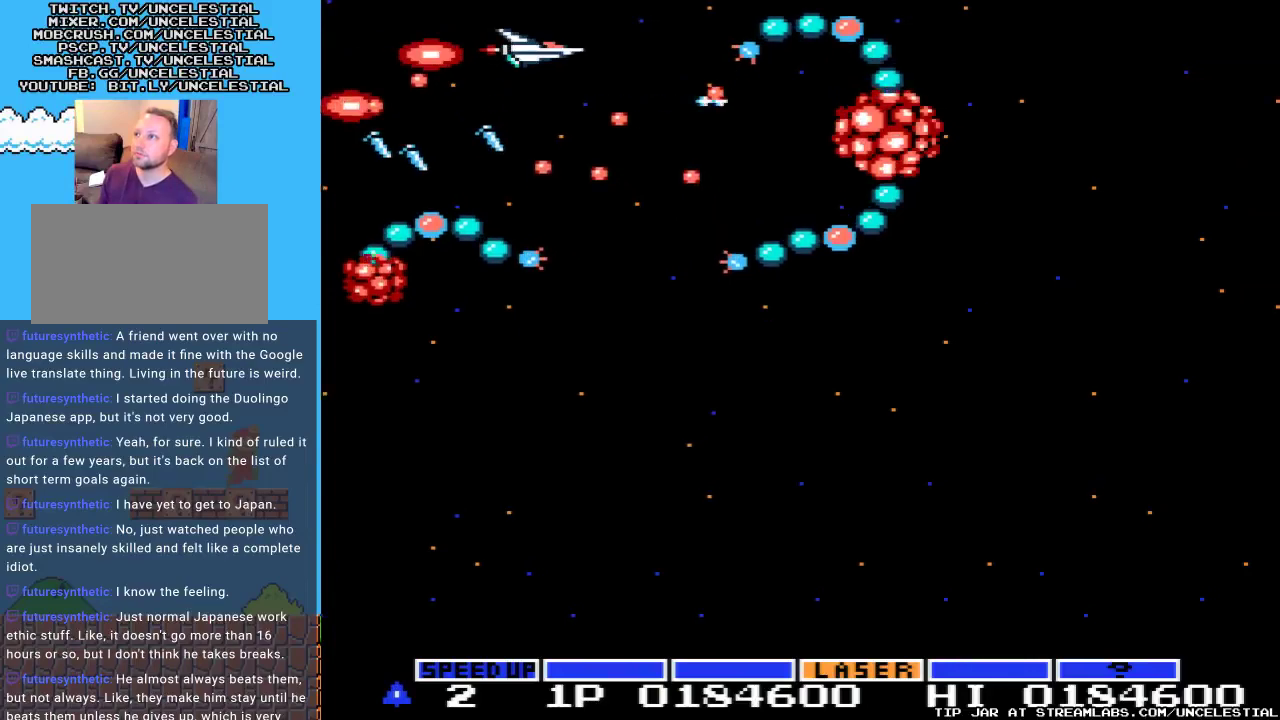
{"buttons": ["A"], "events": [[233, "DPAD_RIGHT", "up"]]}
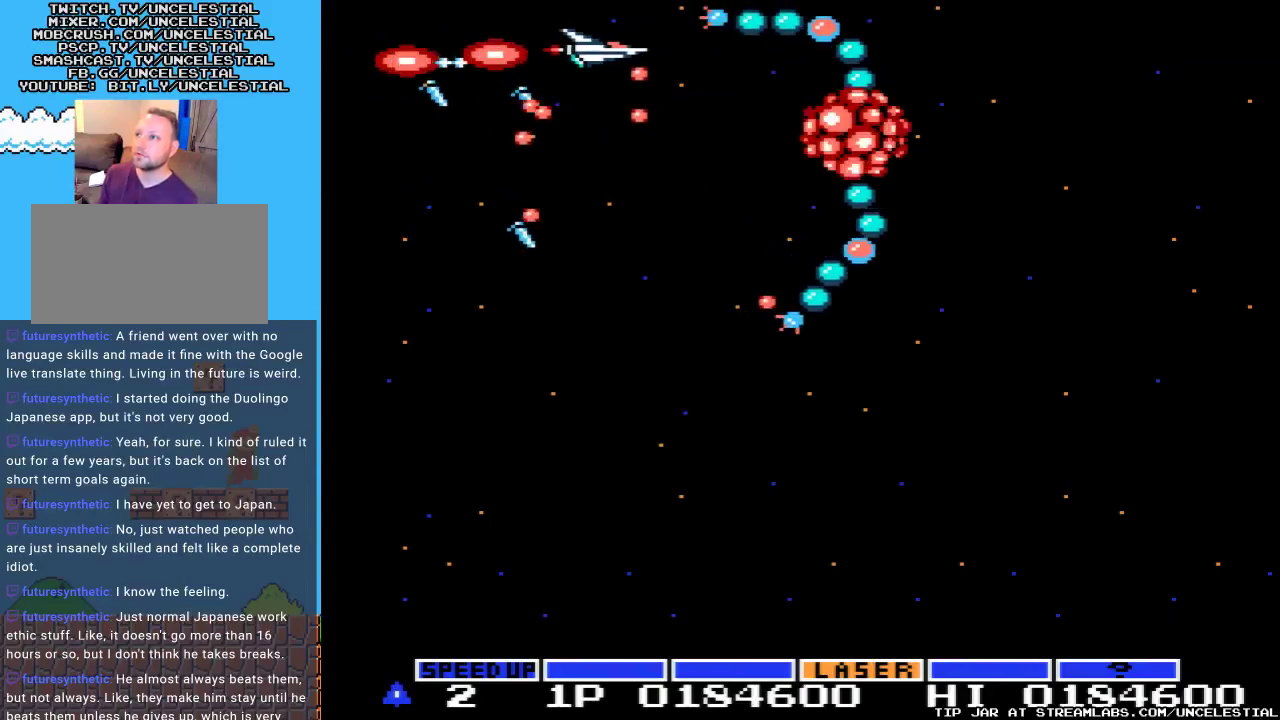
{"buttons": ["A", "DPAD_LEFT"], "events": [[33, "DPAD_LEFT", "down"]]}
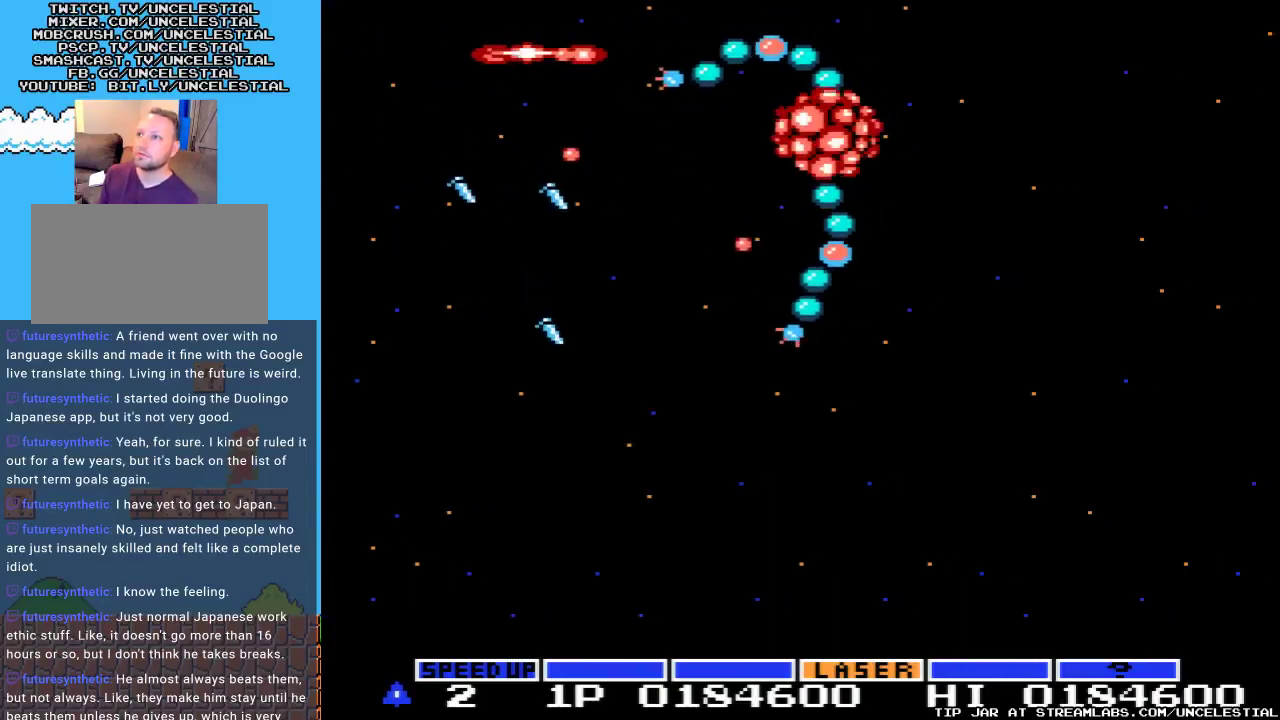
{"buttons": [], "events": [[233, "DPAD_LEFT", "up"], [367, "A", "up"]]}
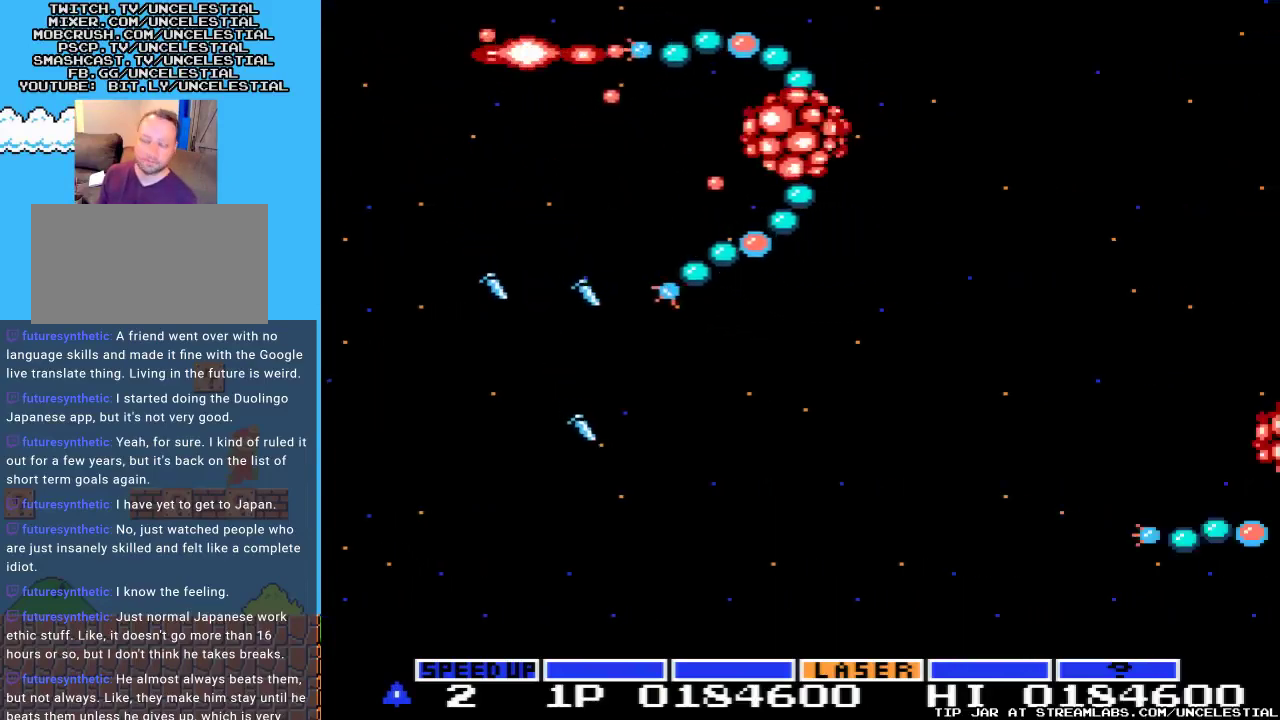
{"buttons": [], "events": []}
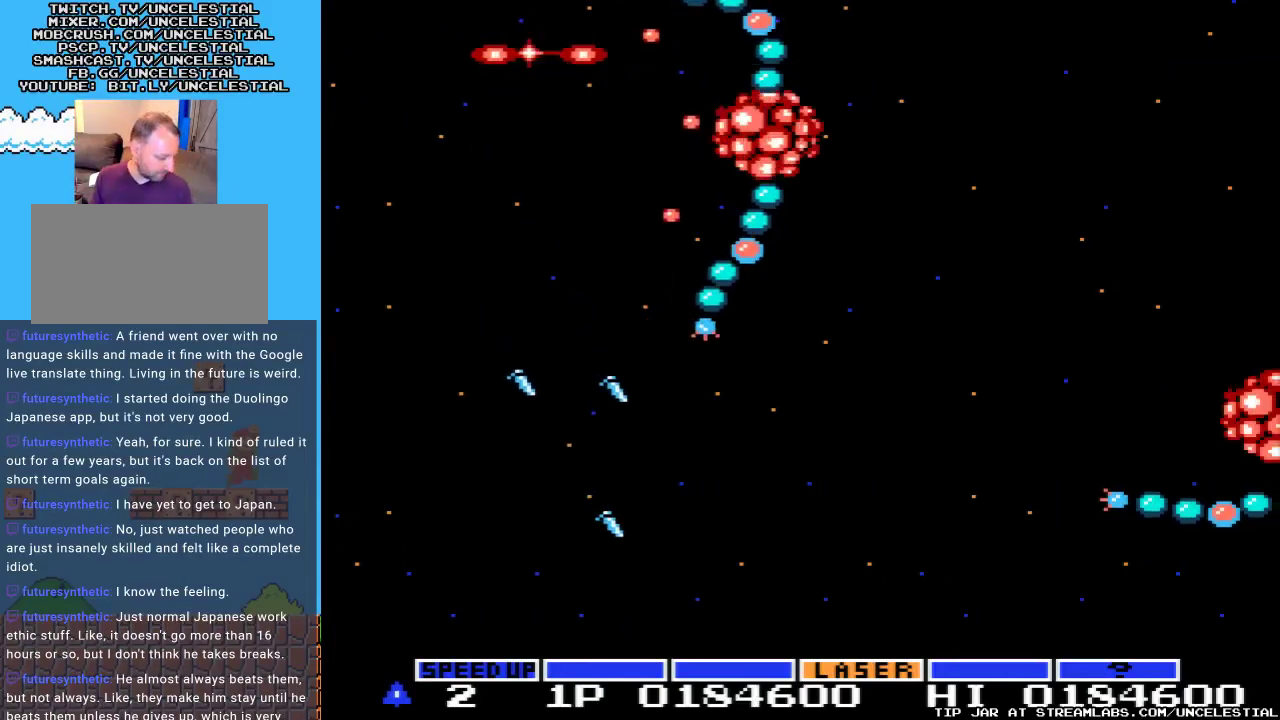
{"buttons": [], "events": []}
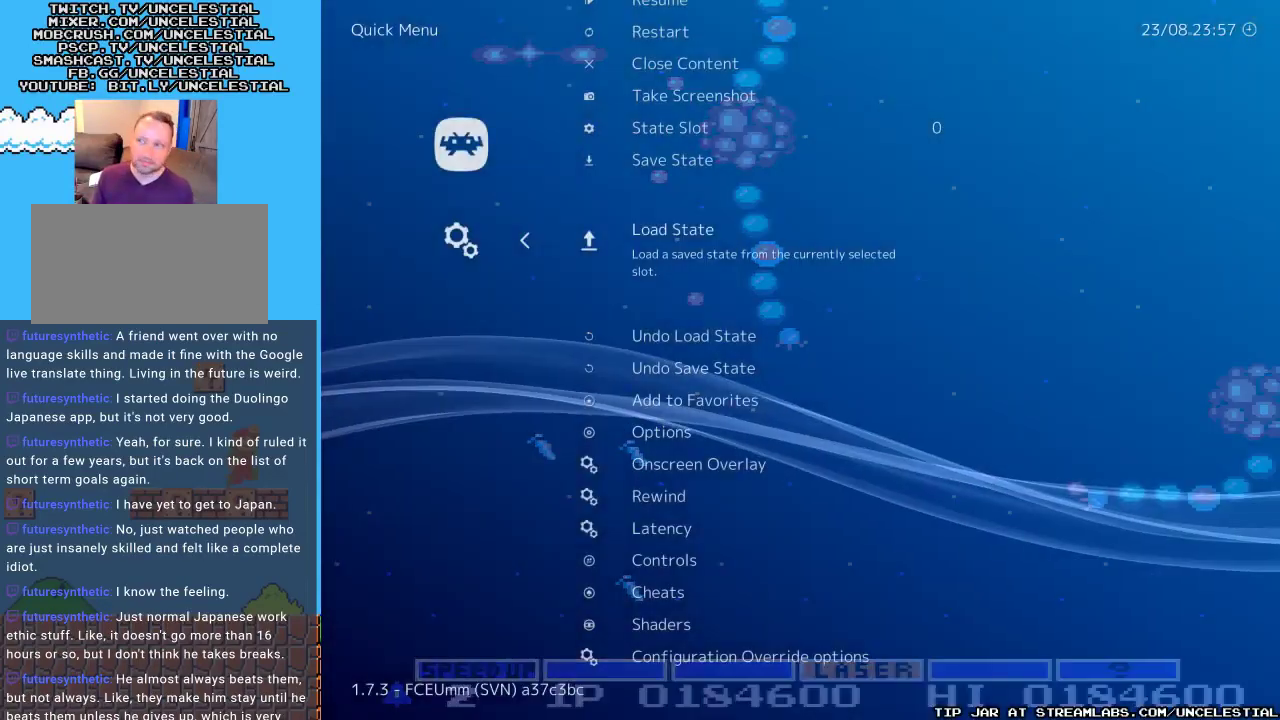
{"buttons": [], "events": []}
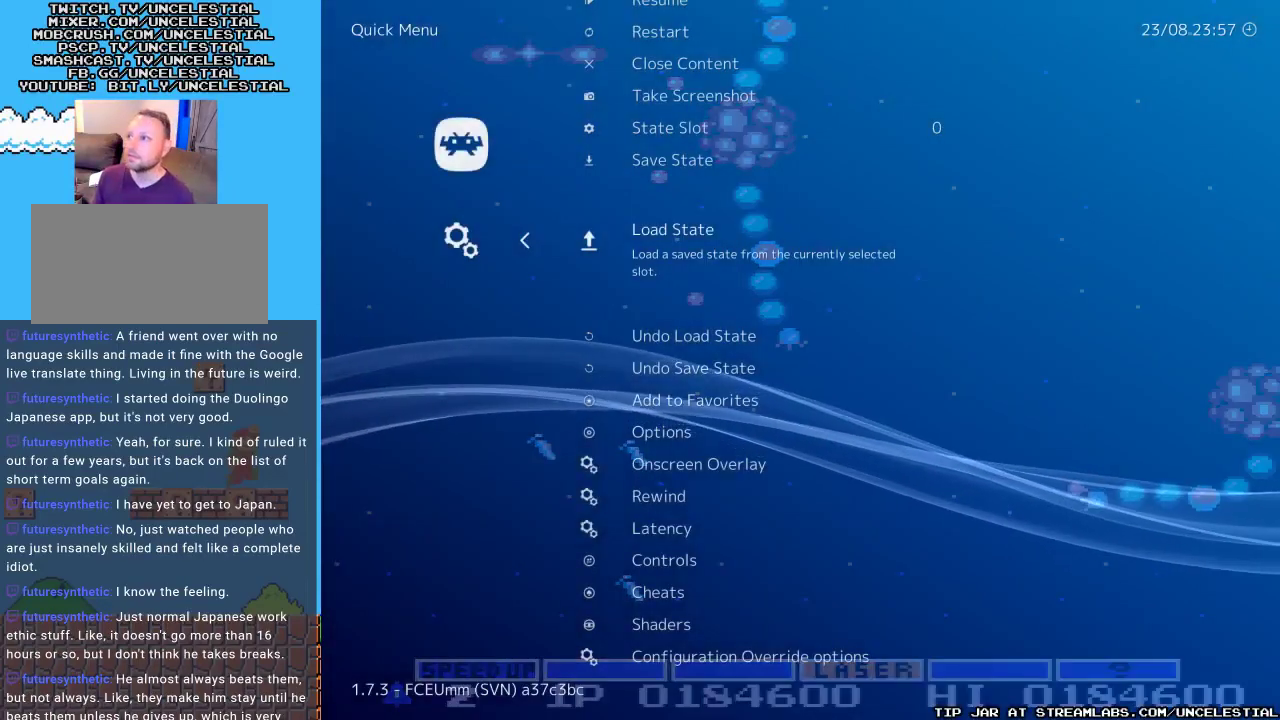
{"buttons": [], "events": [[300, "B", "down"], [433, "B", "up"]]}
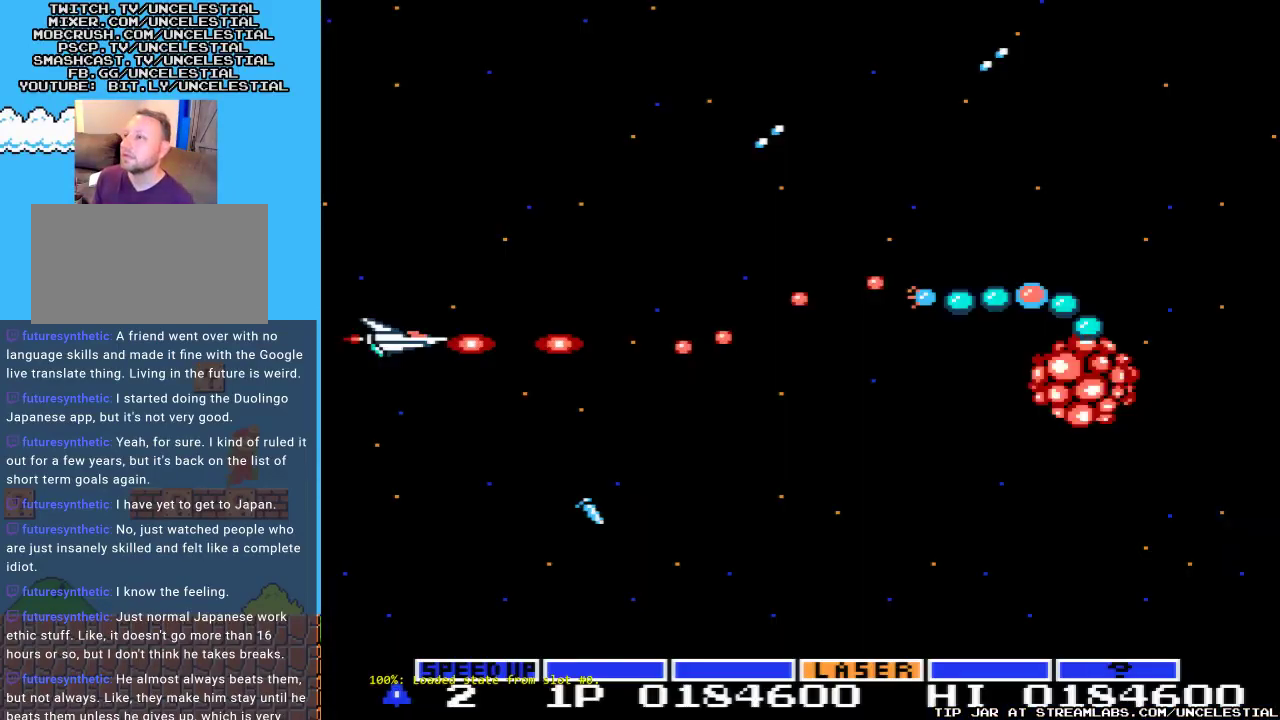
{"buttons": [], "events": []}
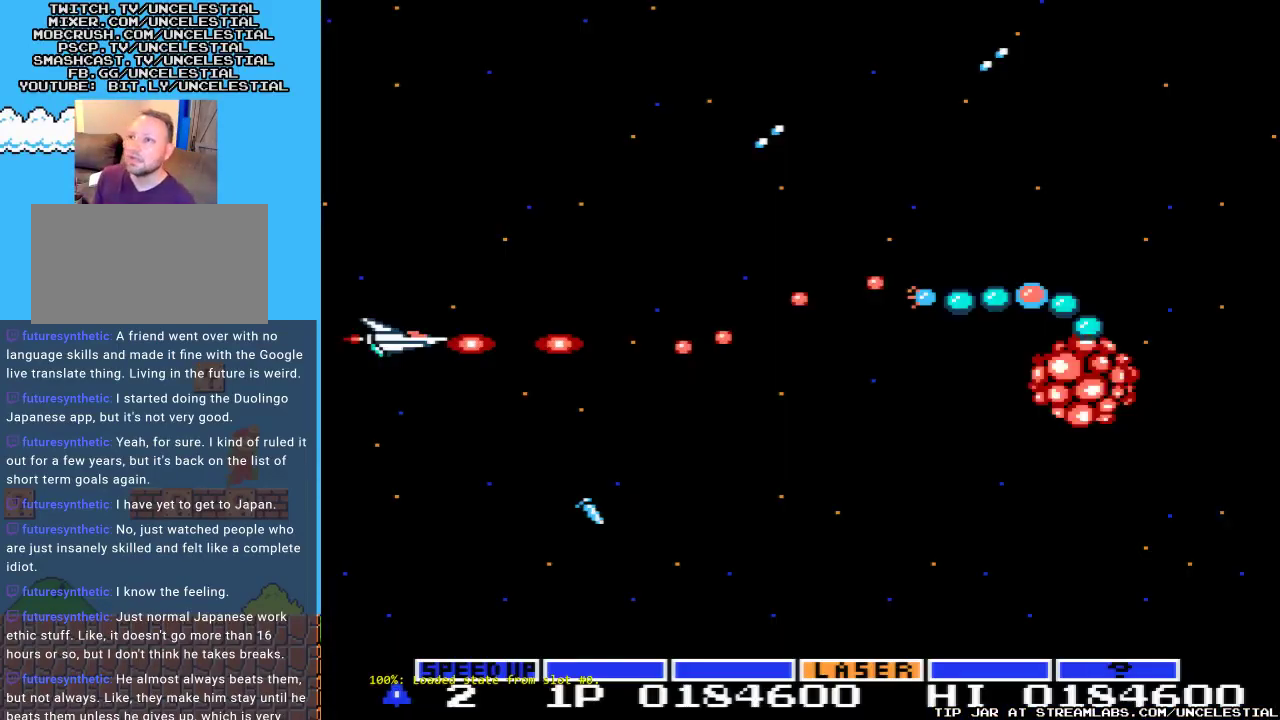
{"buttons": ["START"], "events": [[500, "START", "down"]]}
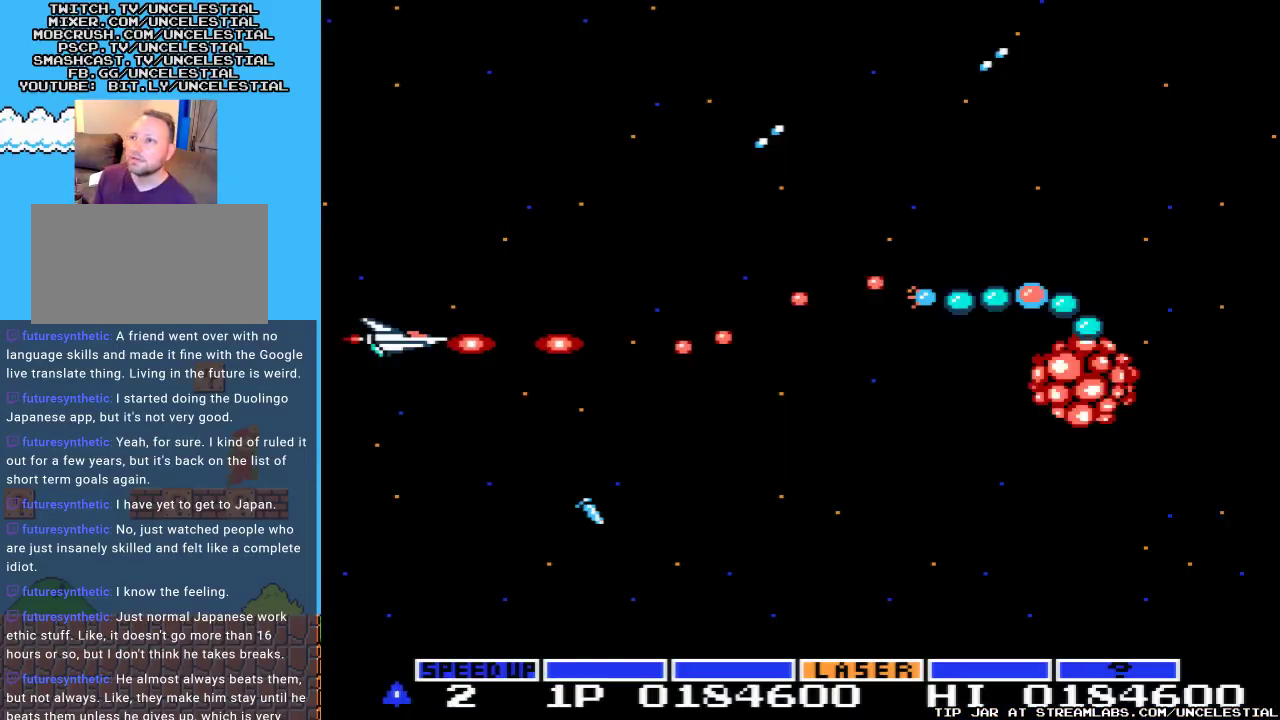
{"buttons": ["A", "DPAD_DOWN"], "events": [[133, "DPAD_DOWN", "down"], [167, "START", "up"], [400, "A", "down"]]}
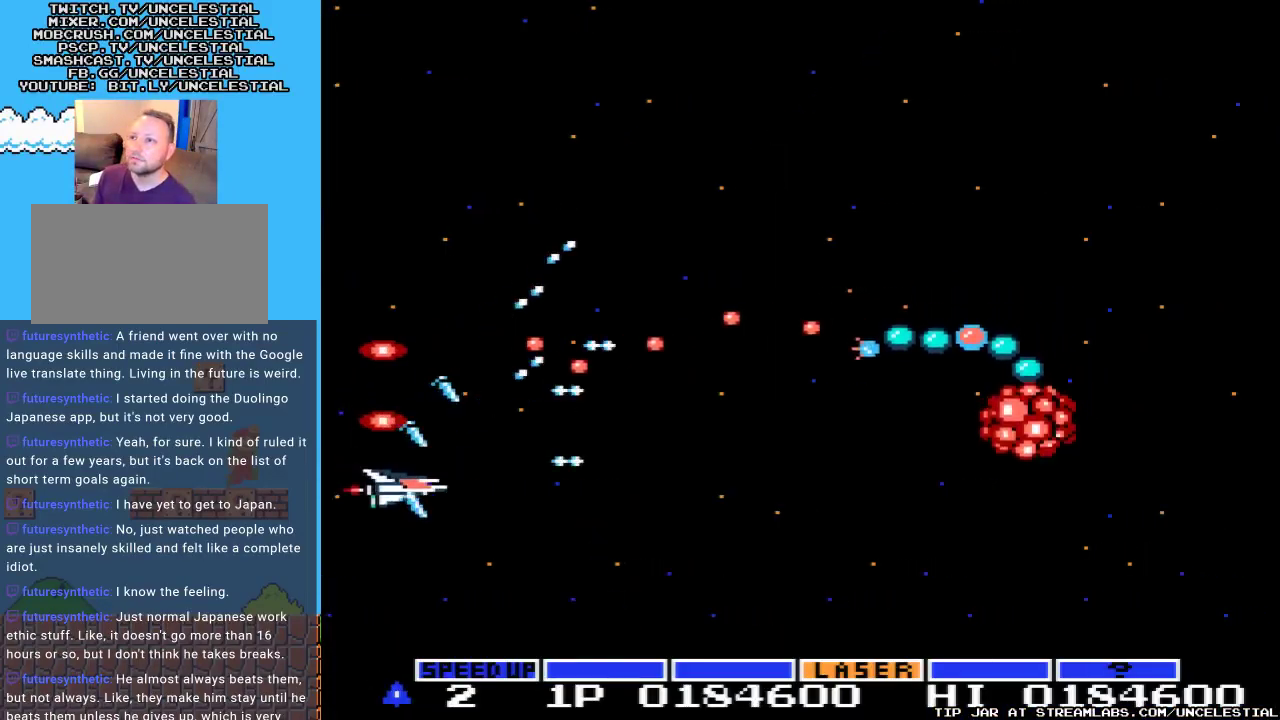
{"buttons": ["A"], "events": [[267, "DPAD_DOWN", "up"], [267, "DPAD_RIGHT", "down"], [500, "DPAD_RIGHT", "up"]]}
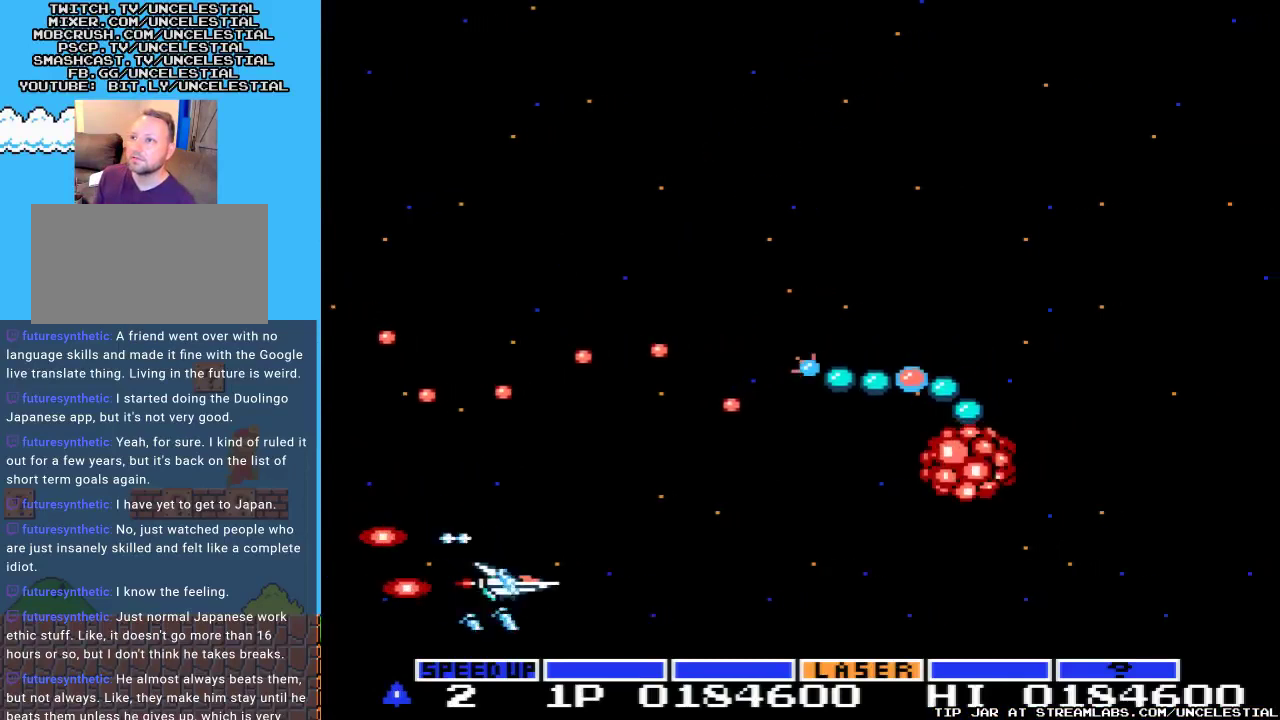
{"buttons": ["A"], "events": [[267, "DPAD_DOWN", "down"], [433, "DPAD_DOWN", "up"]]}
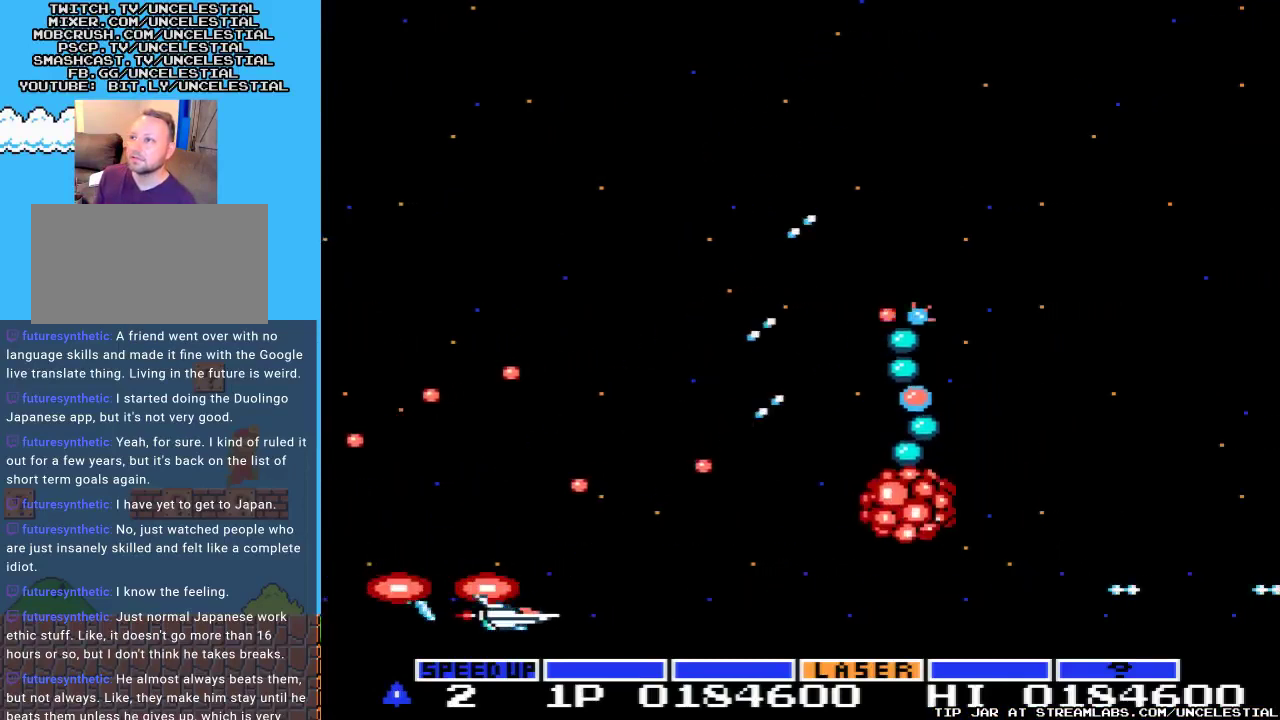
{"buttons": ["A", "DPAD_UP", "DPAD_LEFT"], "events": [[133, "DPAD_LEFT", "down"], [200, "DPAD_UP", "down"]]}